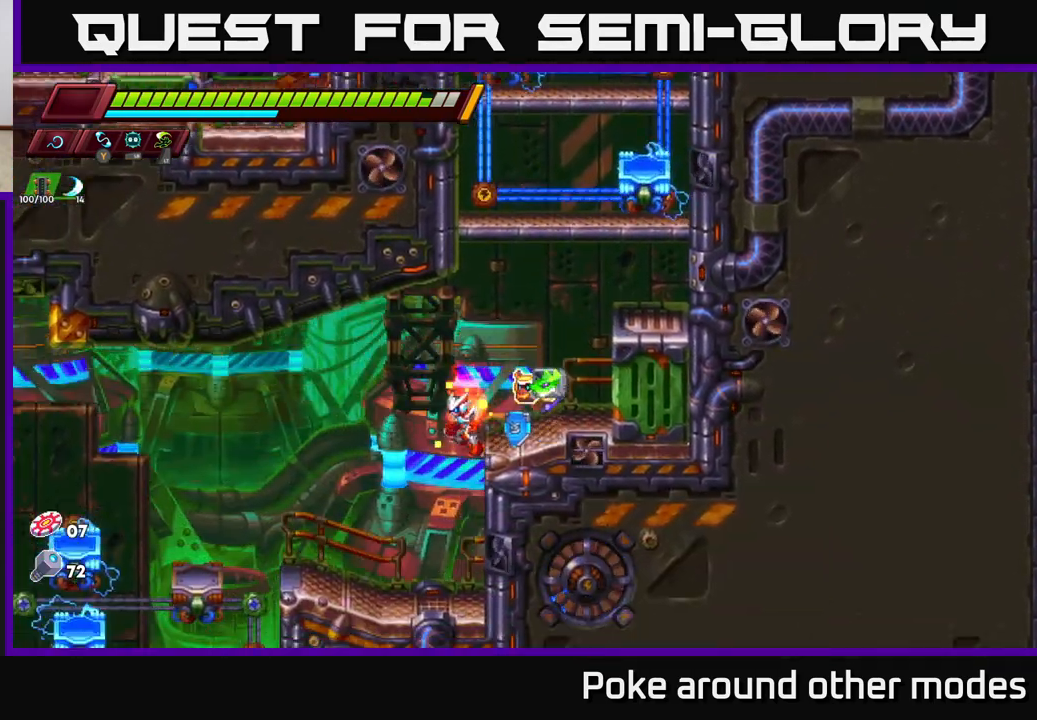
Gameplay with a controller (Xbox layout); each line is a JSON object with the inputs held at the frame after it (dt_ms = milliseconds from this image to that frame). "events" lists button and stick changes between this image and that frame as [ms after this image, input, new state], when the widget could be followed in between.
{"dt_ms": 500, "buttons": [], "left_stick": "center", "right_stick": "center", "events": [[233, "A", "down"], [417, "A", "up"], [483, "left_stick", "center"]]}
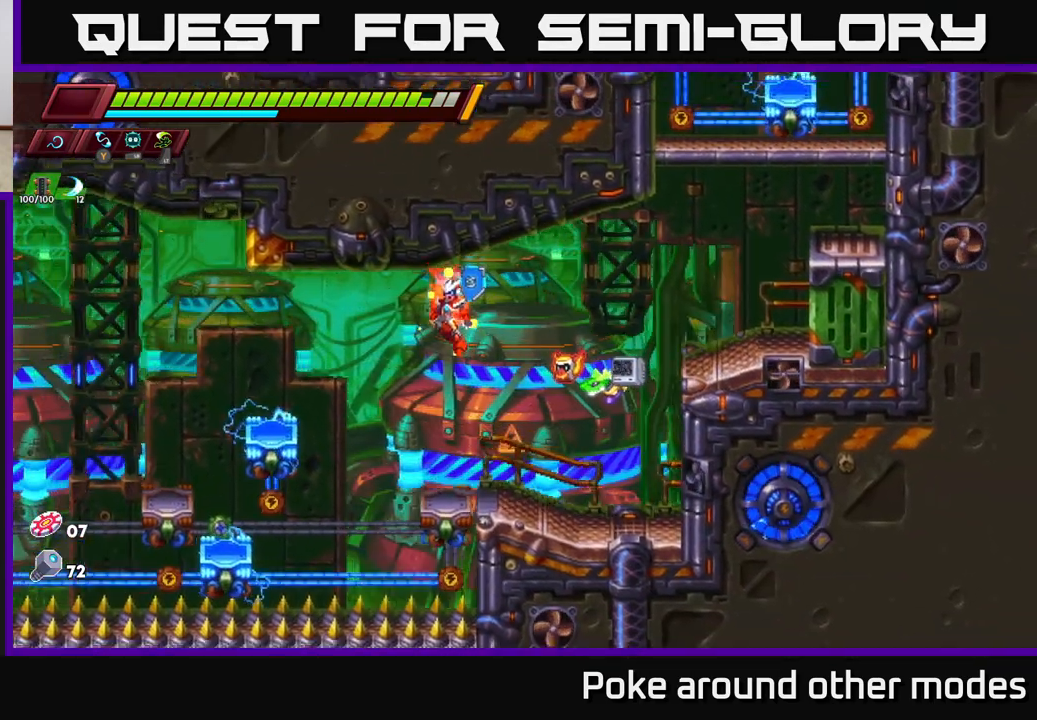
{"dt_ms": 500, "buttons": [], "left_stick": "center", "right_stick": "center", "events": [[400, "left_stick", "left"], [483, "left_stick", "center"]]}
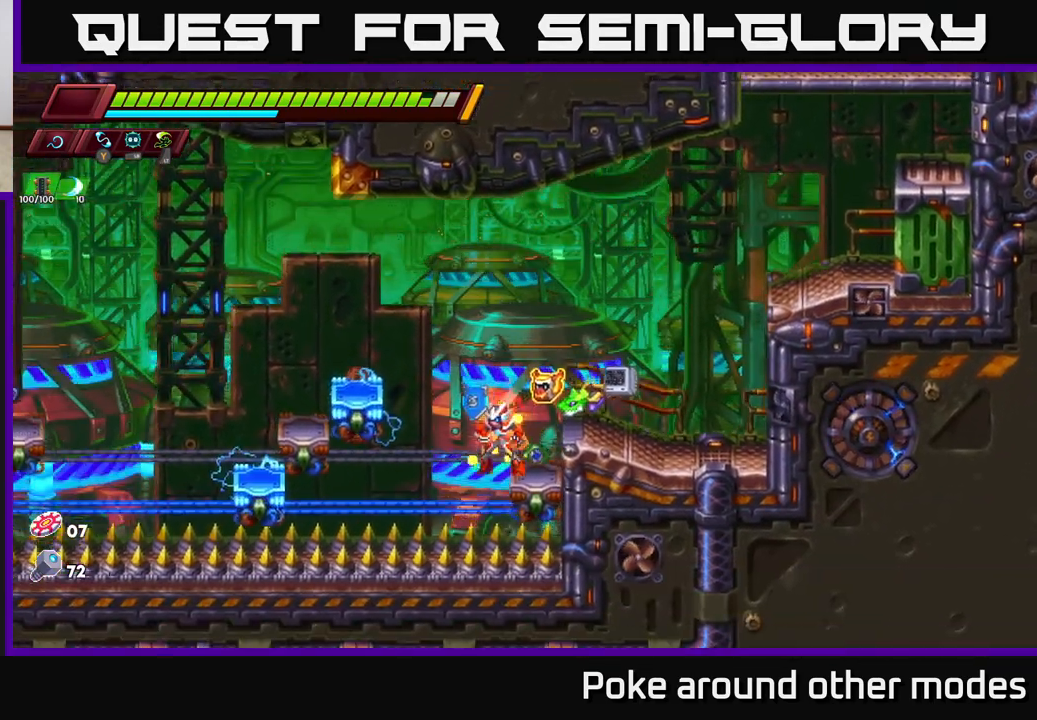
{"dt_ms": 500, "buttons": [], "left_stick": "left", "right_stick": "center", "events": [[50, "A", "down"], [167, "left_stick", "left"], [433, "A", "up"]]}
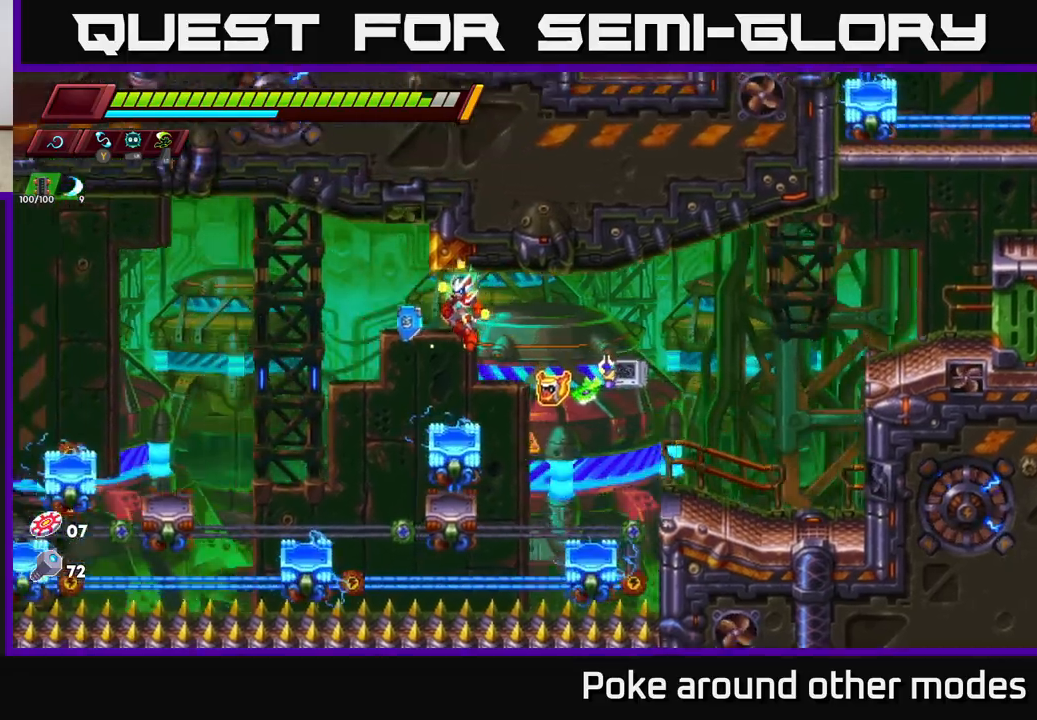
{"dt_ms": 500, "buttons": [], "left_stick": "center", "right_stick": "center", "events": [[233, "A", "down"], [300, "A", "up"], [383, "left_stick", "center"]]}
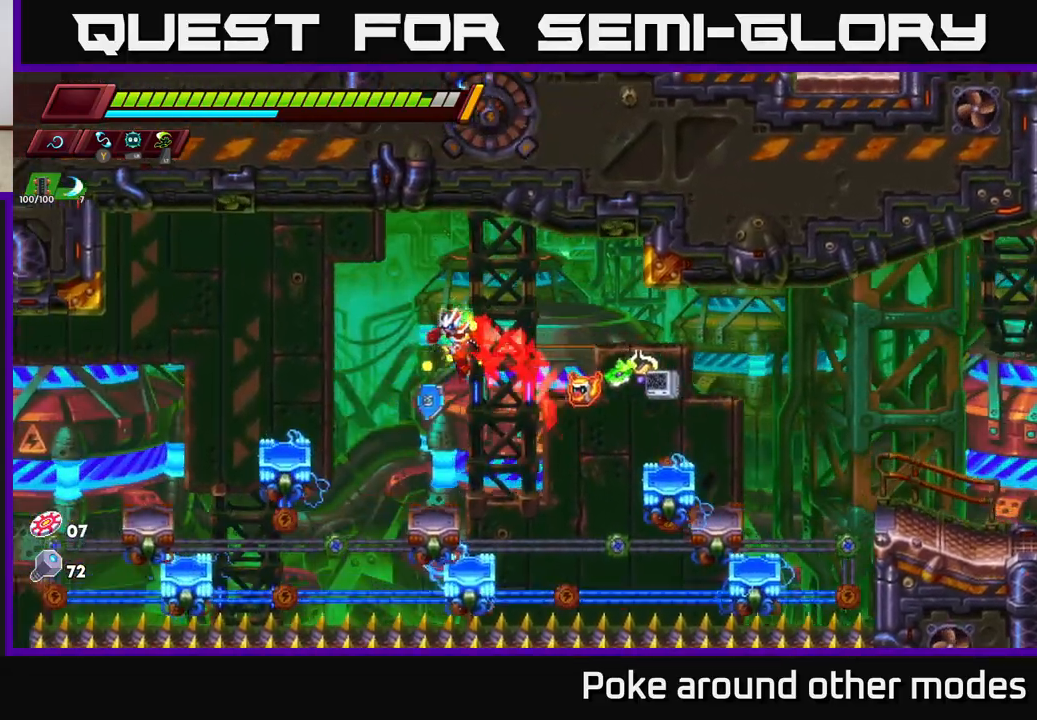
{"dt_ms": 500, "buttons": ["A"], "left_stick": "left", "right_stick": "center", "events": [[133, "left_stick", "right"], [250, "left_stick", "center"], [333, "left_stick", "left"], [433, "A", "down"]]}
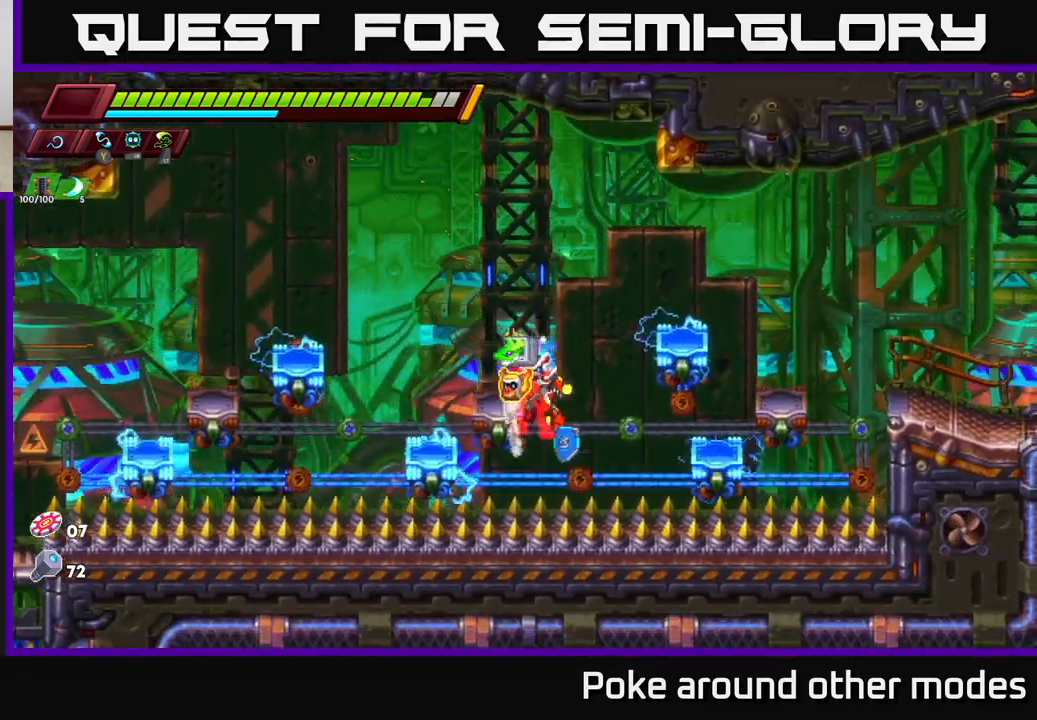
{"dt_ms": 500, "buttons": [], "left_stick": "left", "right_stick": "center", "events": [[200, "A", "up"], [250, "A", "down"], [433, "A", "up"]]}
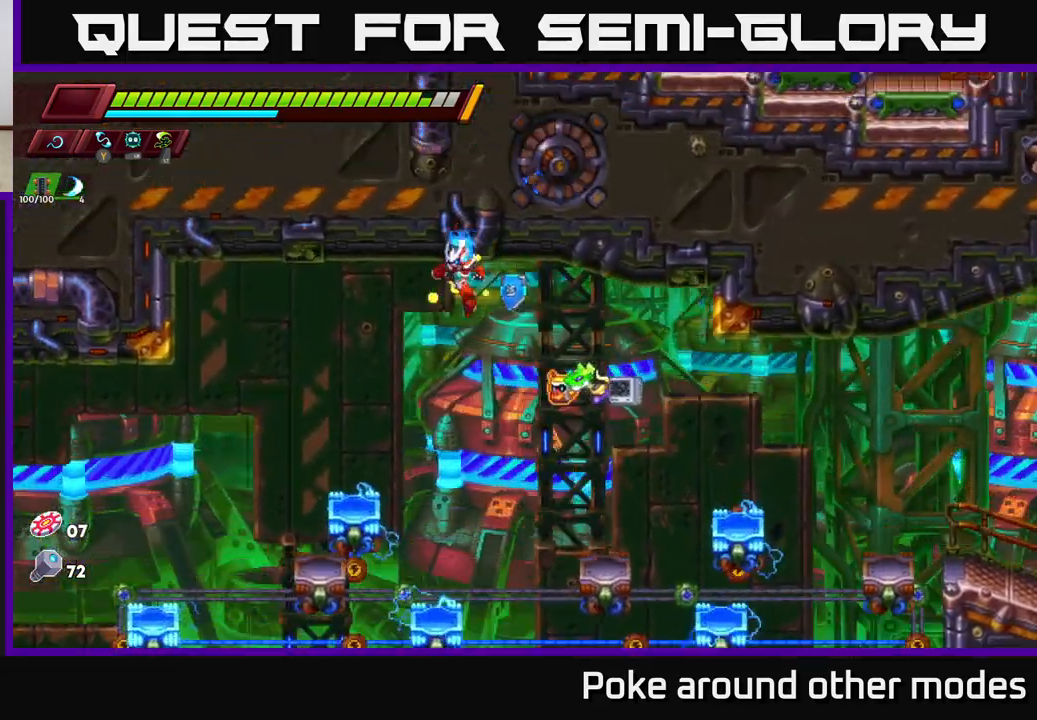
{"dt_ms": 1000, "buttons": ["A"], "left_stick": "left", "right_stick": "center", "events": [[167, "left_stick", "right"], [300, "left_stick", "left"], [433, "left_stick", "center"], [783, "A", "down"], [817, "left_stick", "left"]]}
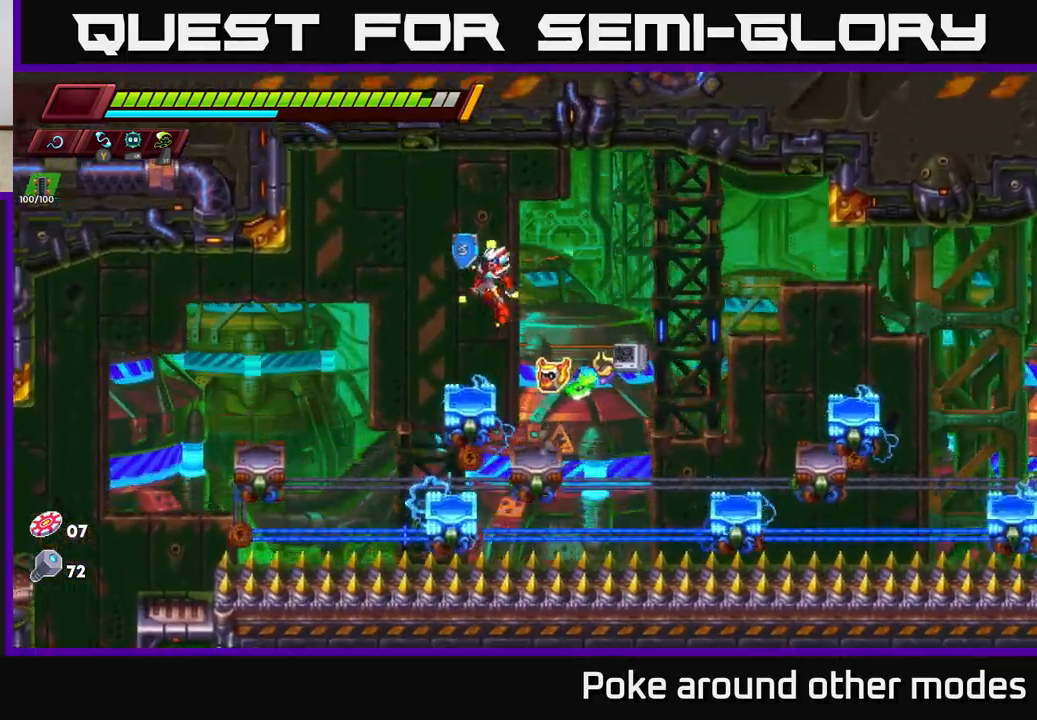
{"dt_ms": 500, "buttons": [], "left_stick": "left", "right_stick": "center", "events": [[100, "A", "up"], [233, "left_stick", "center"], [333, "left_stick", "left"]]}
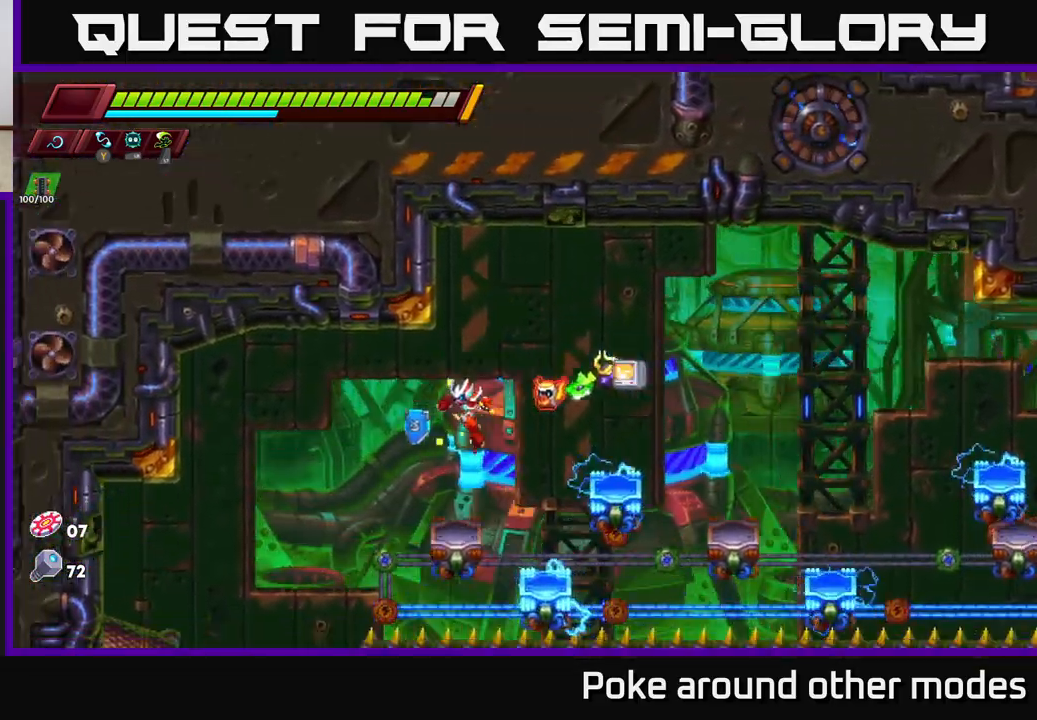
{"dt_ms": 500, "buttons": [], "left_stick": "left", "right_stick": "down", "events": [[500, "right_stick", "down"]]}
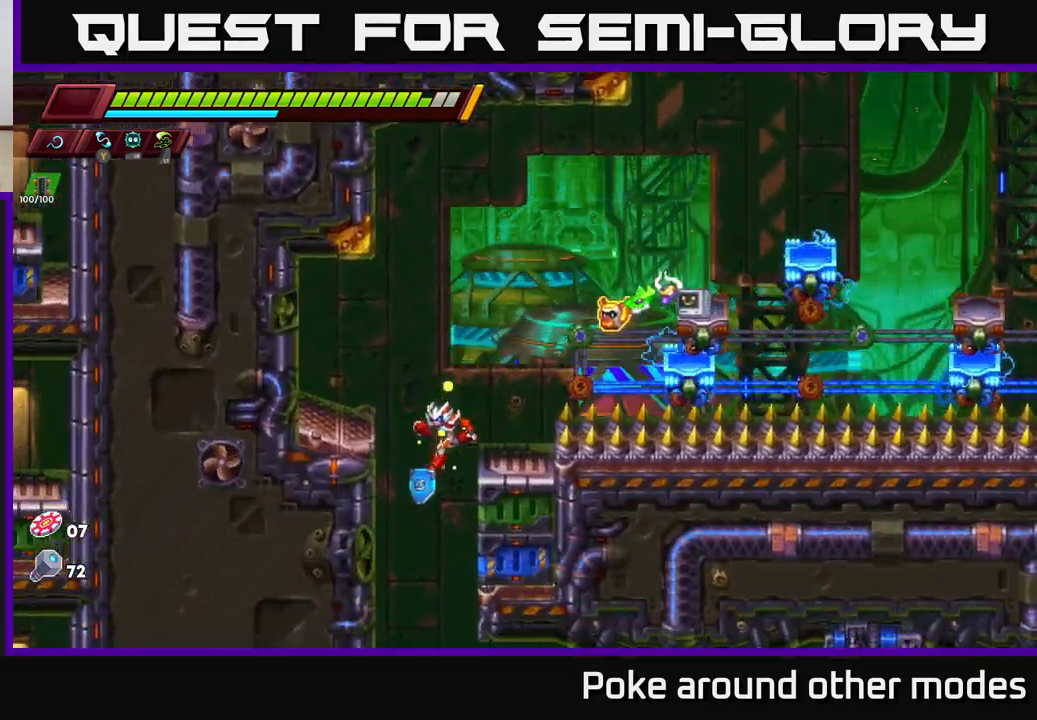
{"dt_ms": 500, "buttons": [], "left_stick": "center", "right_stick": "center", "events": [[50, "left_stick", "center"], [350, "right_stick", "center"]]}
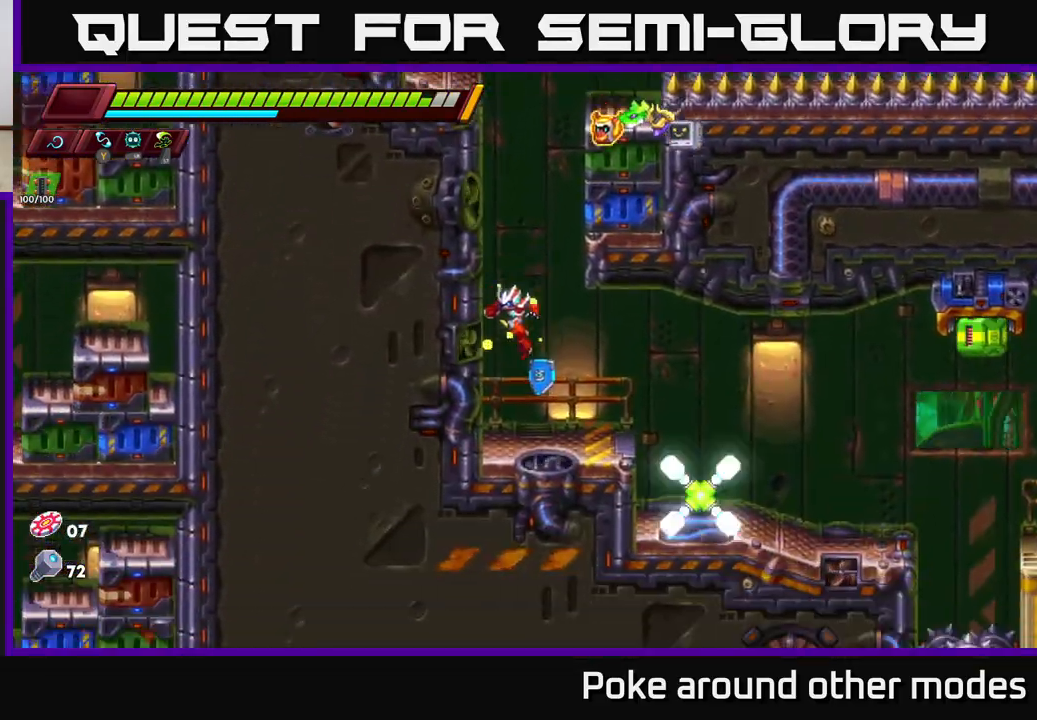
{"dt_ms": 500, "buttons": [], "left_stick": "right", "right_stick": "center", "events": [[167, "left_stick", "right"], [300, "left_stick", "center"], [367, "left_stick", "left"], [500, "left_stick", "right"]]}
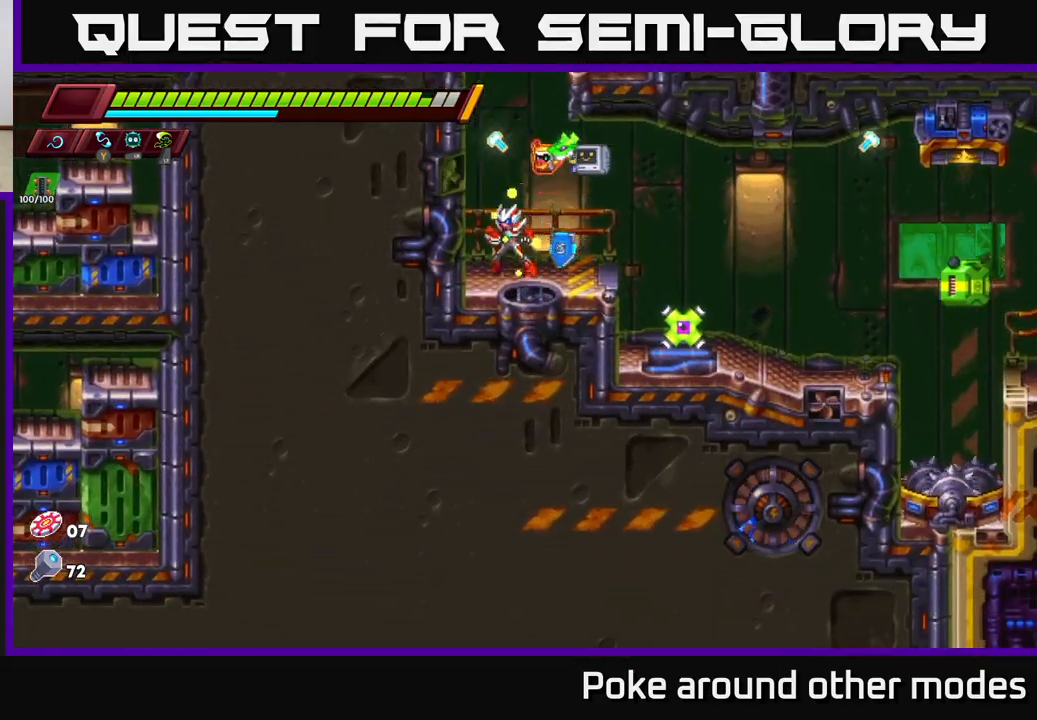
{"dt_ms": 500, "buttons": [], "left_stick": "right", "right_stick": "center", "events": [[50, "A", "down"], [117, "A", "up"], [417, "A", "down"], [500, "A", "up"]]}
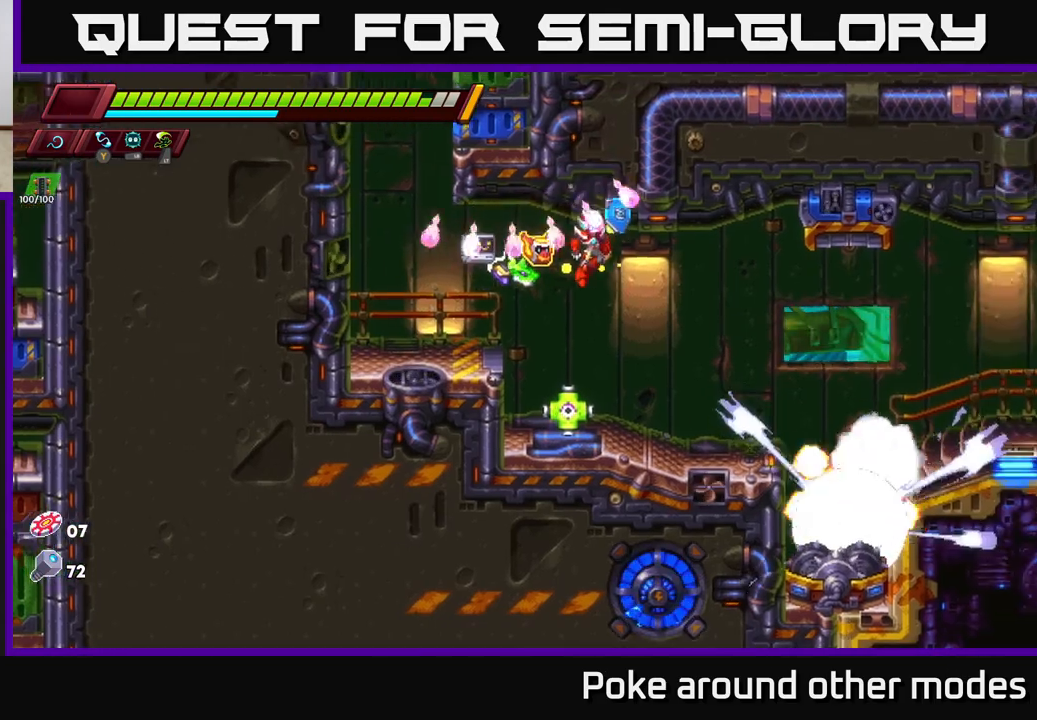
{"dt_ms": 500, "buttons": [], "left_stick": "center", "right_stick": "center", "events": [[283, "left_stick", "left"], [333, "X", "down"], [433, "left_stick", "center"], [450, "X", "up"]]}
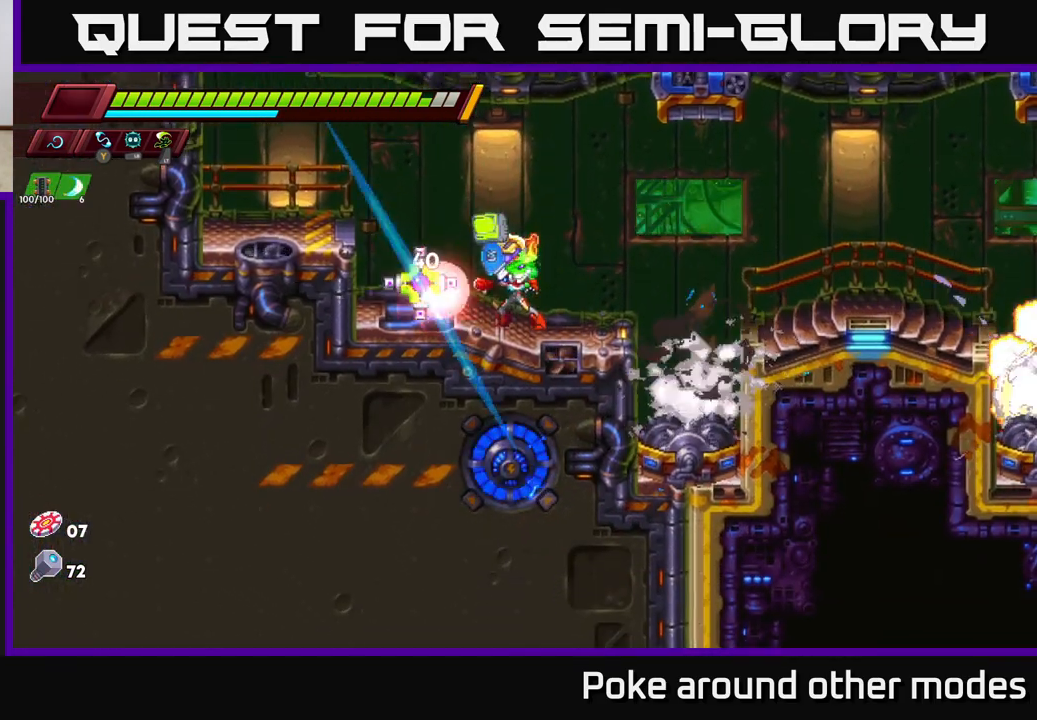
{"dt_ms": 500, "buttons": [], "left_stick": "left", "right_stick": "center", "events": [[133, "X", "down"], [217, "A", "down"], [250, "left_stick", "right"], [267, "X", "up"], [450, "A", "up"], [467, "left_stick", "left"]]}
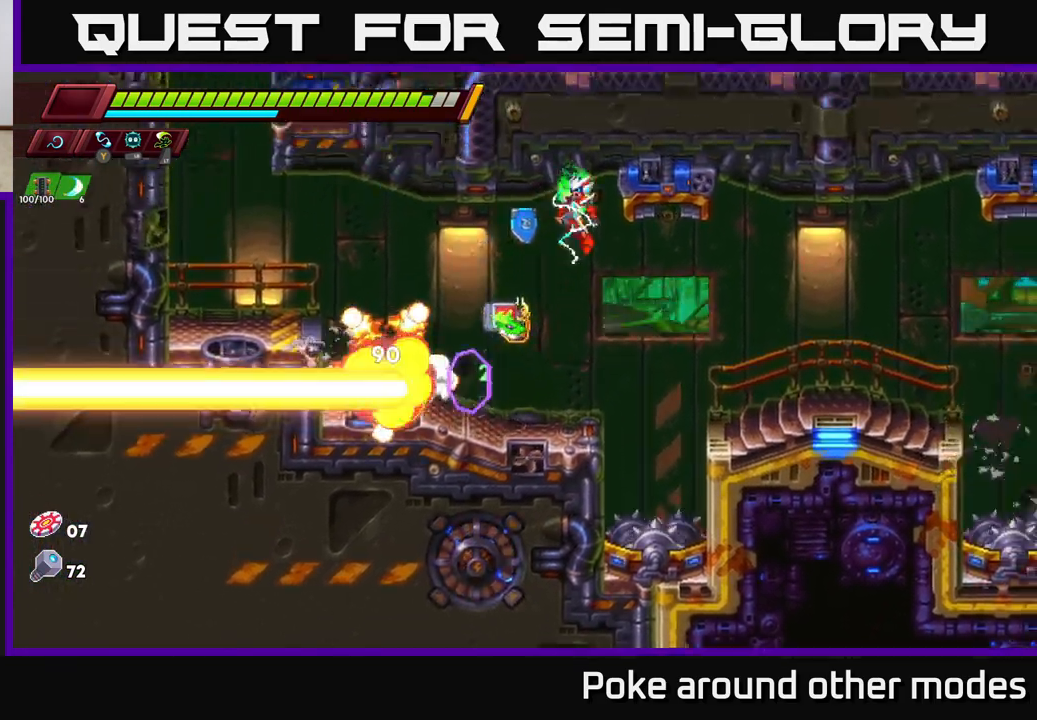
{"dt_ms": 500, "buttons": [], "left_stick": "right", "right_stick": "center", "events": [[83, "left_stick", "center"], [200, "left_stick", "left"], [417, "left_stick", "right"]]}
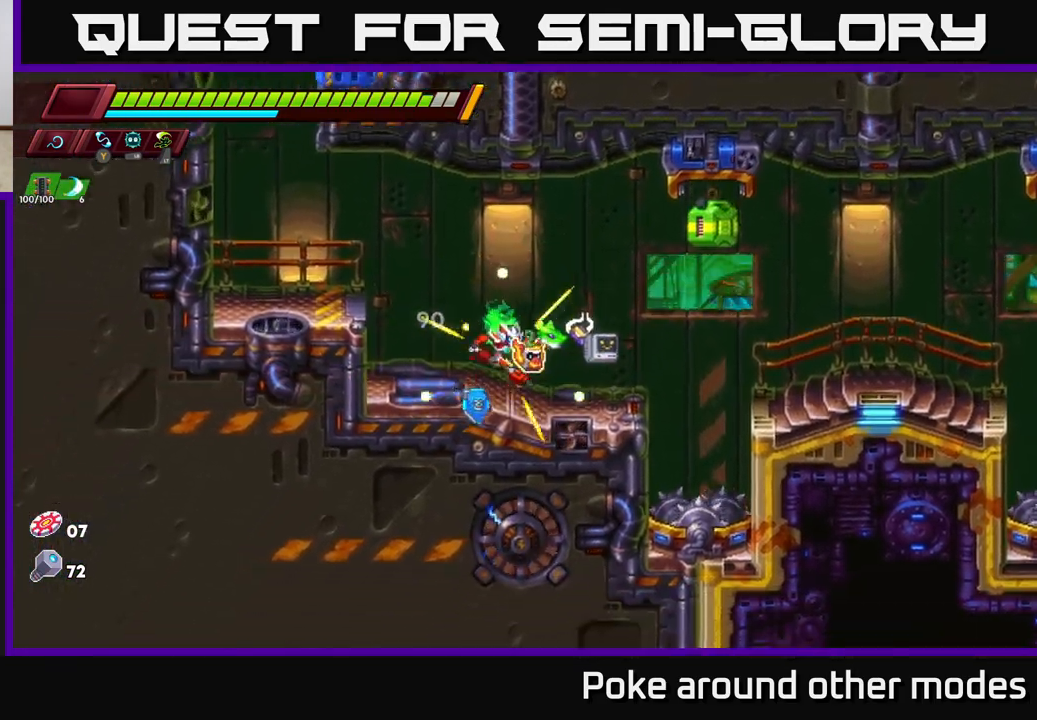
{"dt_ms": 500, "buttons": [], "left_stick": "center", "right_stick": "center", "events": [[100, "left_stick", "center"], [383, "X", "down"], [433, "X", "up"]]}
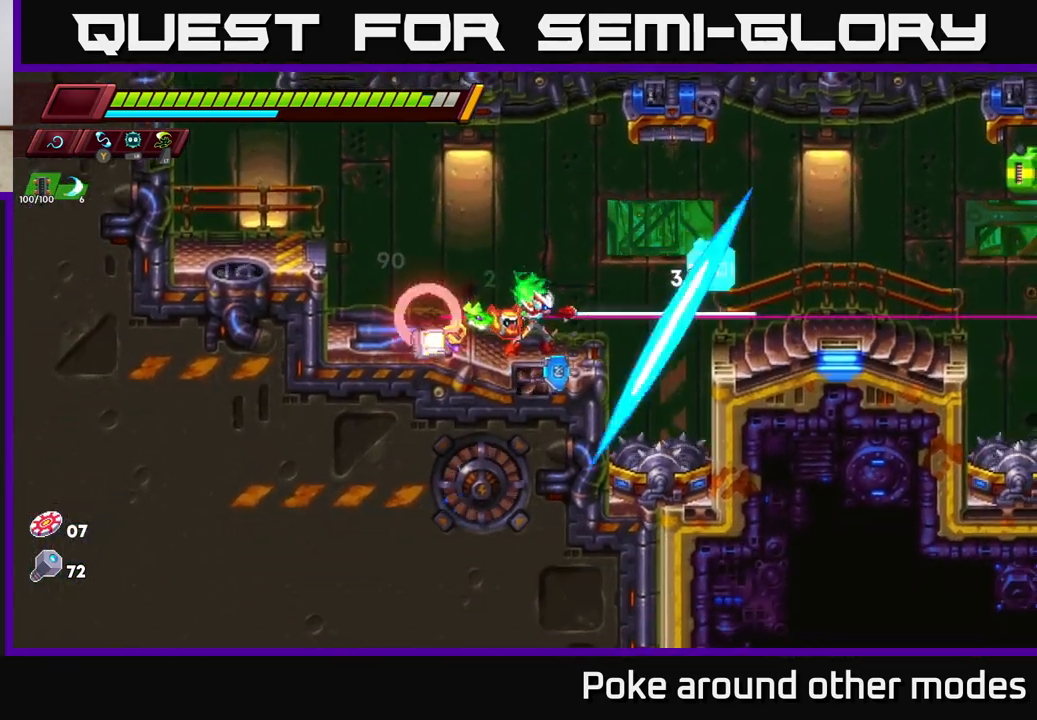
{"dt_ms": 500, "buttons": [], "left_stick": "right", "right_stick": "center", "events": [[183, "left_stick", "right"], [350, "A", "down"], [350, "R2", "down"], [450, "A", "up"], [450, "R2", "up"]]}
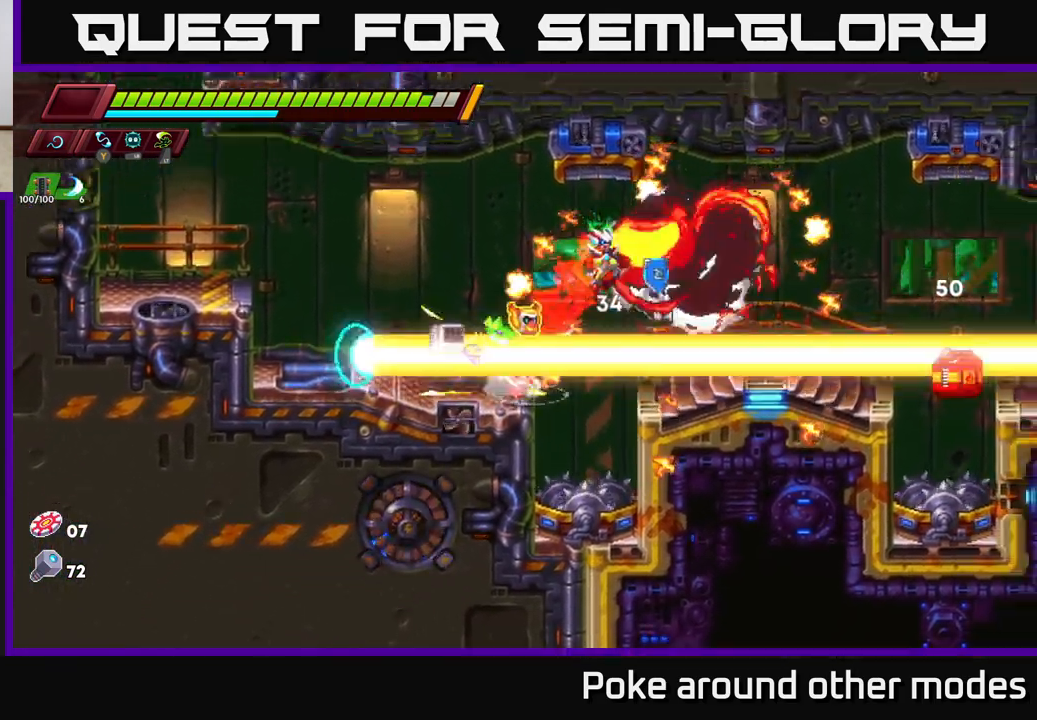
{"dt_ms": 500, "buttons": [], "left_stick": "center", "right_stick": "center", "events": [[300, "left_stick", "center"]]}
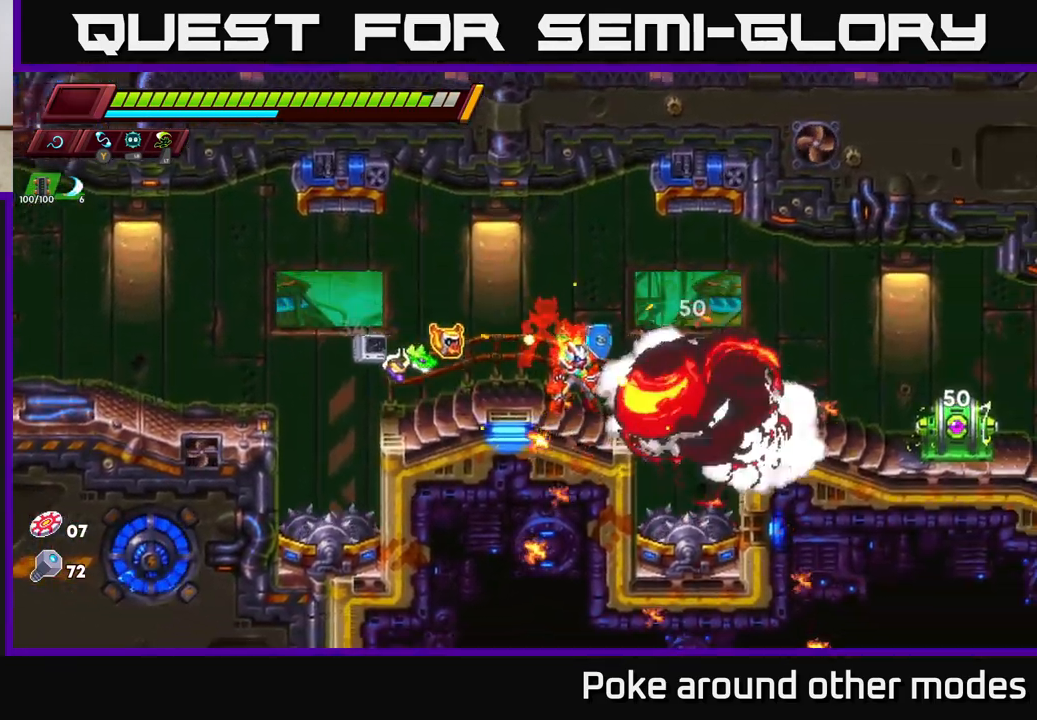
{"dt_ms": 500, "buttons": [], "left_stick": "right", "right_stick": "center", "events": [[150, "left_stick", "right"], [200, "A", "down"], [200, "R2", "down"], [267, "A", "up"], [267, "R2", "up"]]}
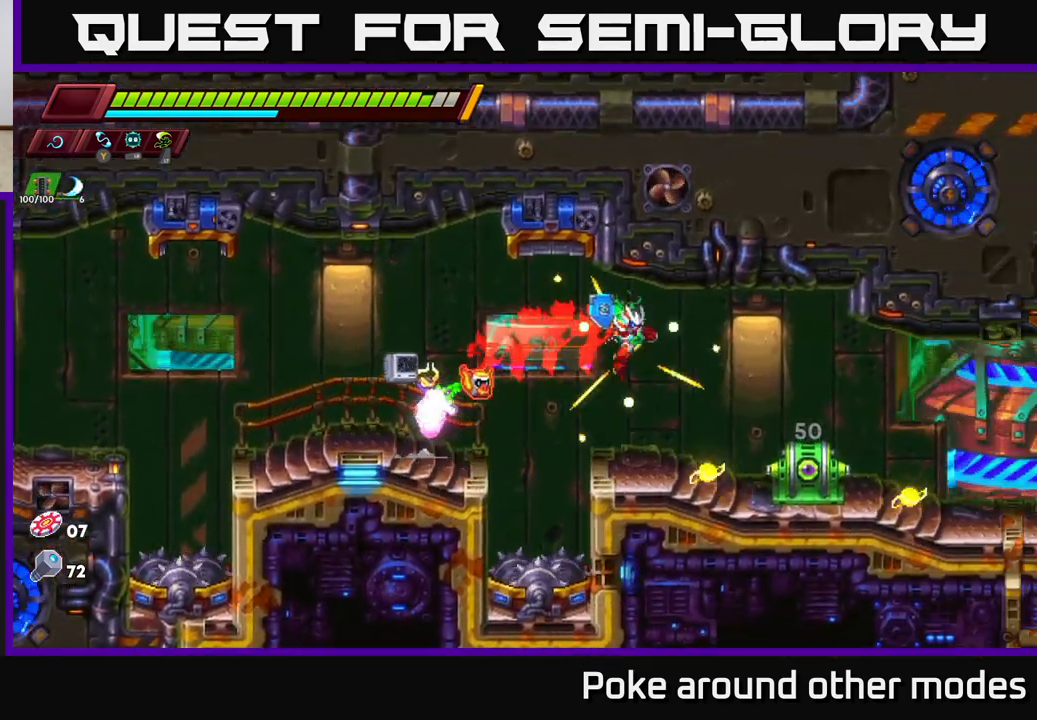
{"dt_ms": 500, "buttons": [], "left_stick": "center", "right_stick": "center", "events": [[133, "X", "down"], [167, "left_stick", "down"], [217, "A", "down"], [233, "X", "up"], [233, "left_stick", "center"], [400, "A", "up"]]}
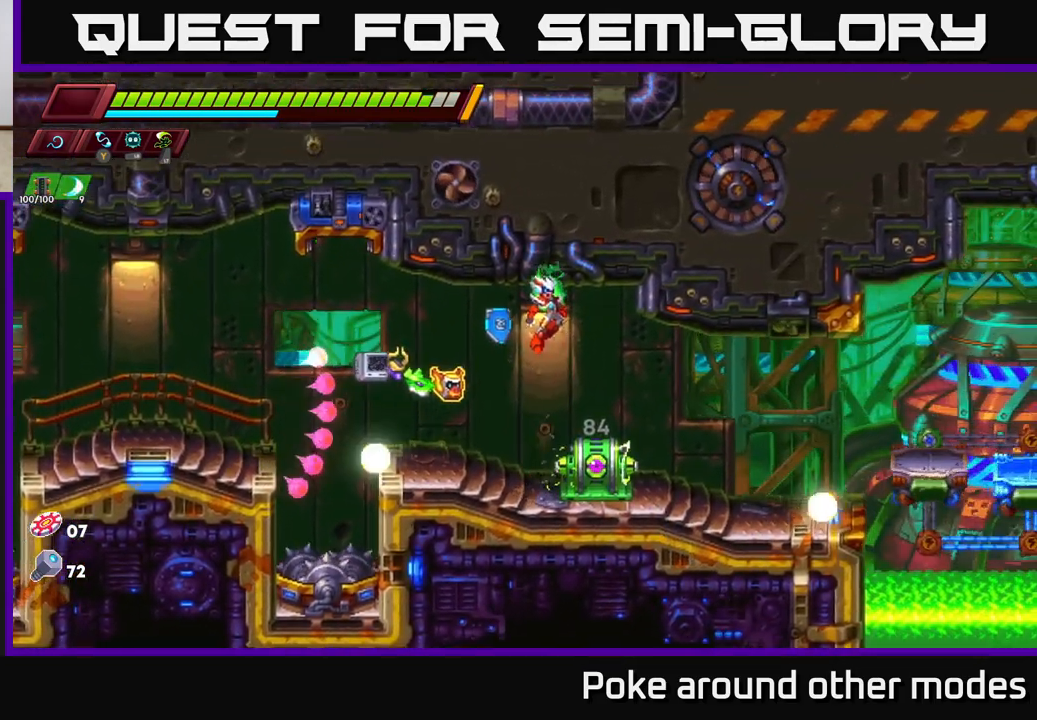
{"dt_ms": 500, "buttons": [], "left_stick": "down-left", "right_stick": "center", "events": [[217, "left_stick", "down-left"], [267, "X", "down"], [383, "X", "up"]]}
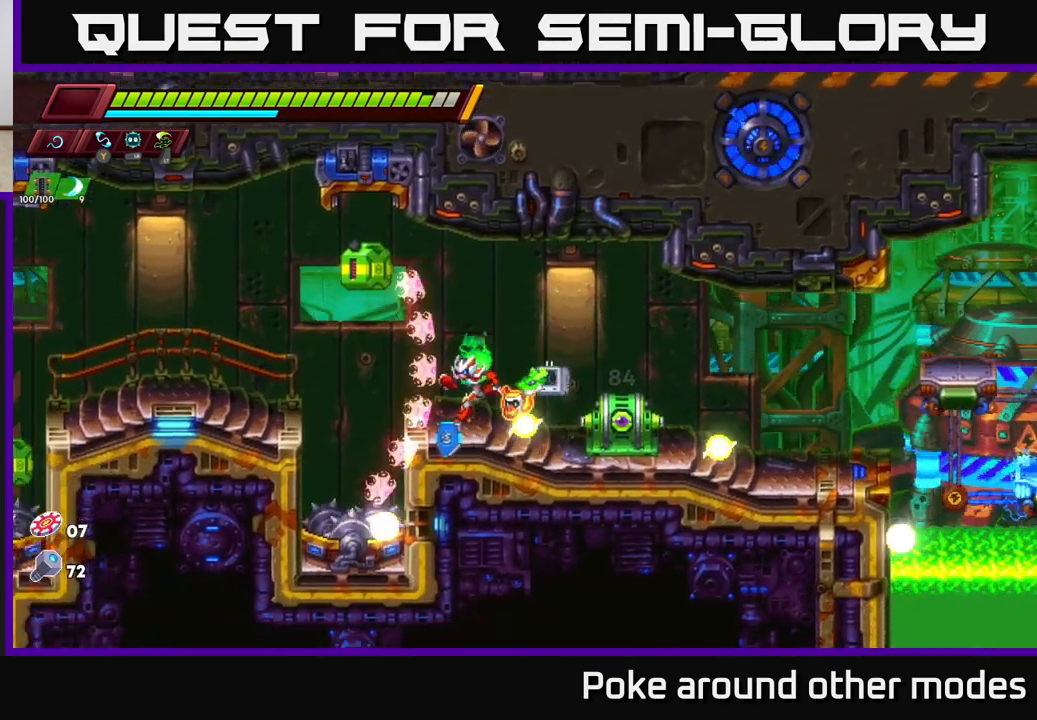
{"dt_ms": 500, "buttons": [], "left_stick": "down", "right_stick": "center", "events": [[33, "A", "down"], [33, "left_stick", "right"], [167, "left_stick", "center"], [183, "A", "up"], [333, "left_stick", "down"]]}
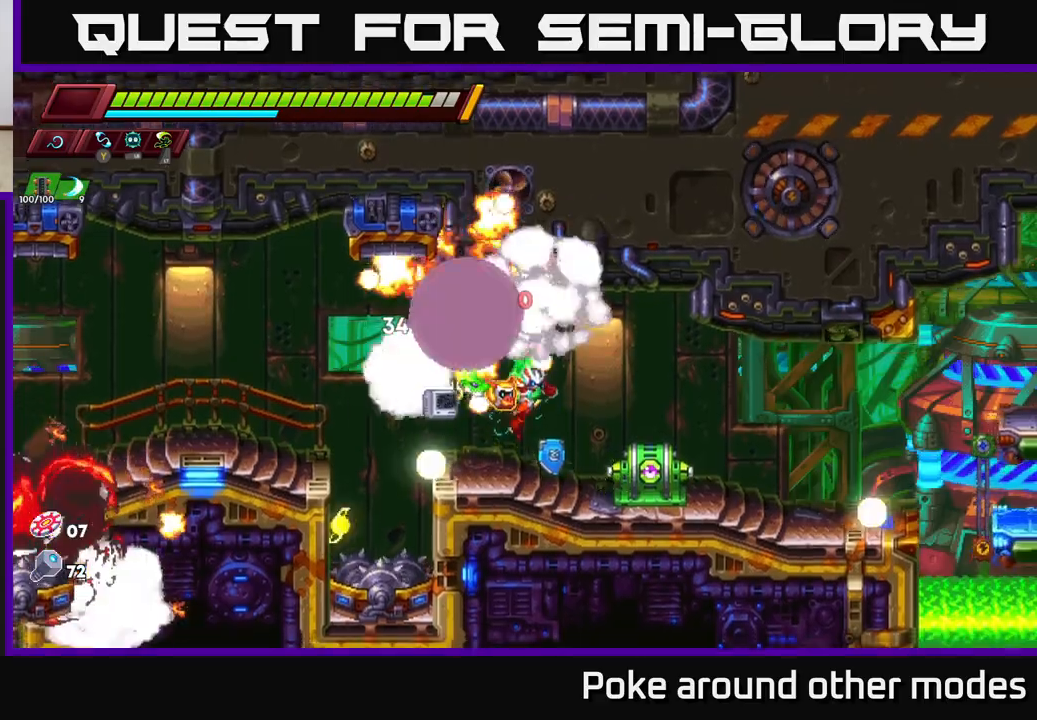
{"dt_ms": 500, "buttons": ["A"], "left_stick": "down-left", "right_stick": "center", "events": [[17, "X", "down"], [150, "X", "up"], [217, "left_stick", "down-right"], [317, "left_stick", "down"], [333, "X", "down"], [450, "A", "down"], [483, "X", "up"], [483, "left_stick", "down-left"]]}
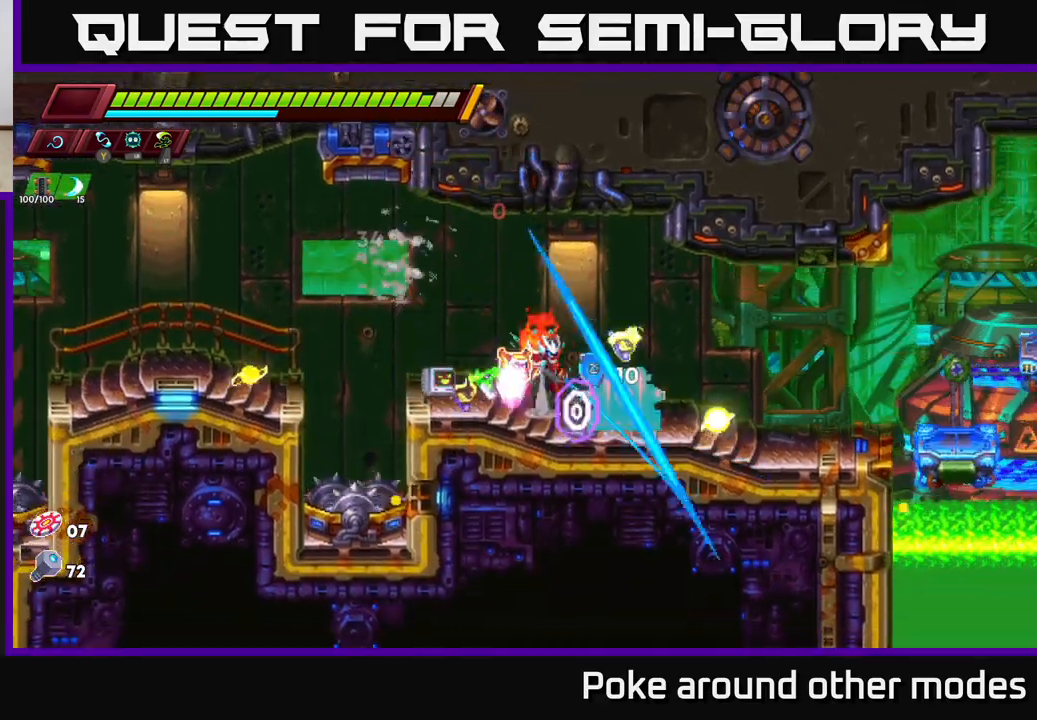
{"dt_ms": 500, "buttons": ["X"], "left_stick": "down", "right_stick": "center", "events": [[50, "left_stick", "left"], [150, "A", "up"], [150, "left_stick", "right"], [267, "left_stick", "down"], [467, "X", "down"]]}
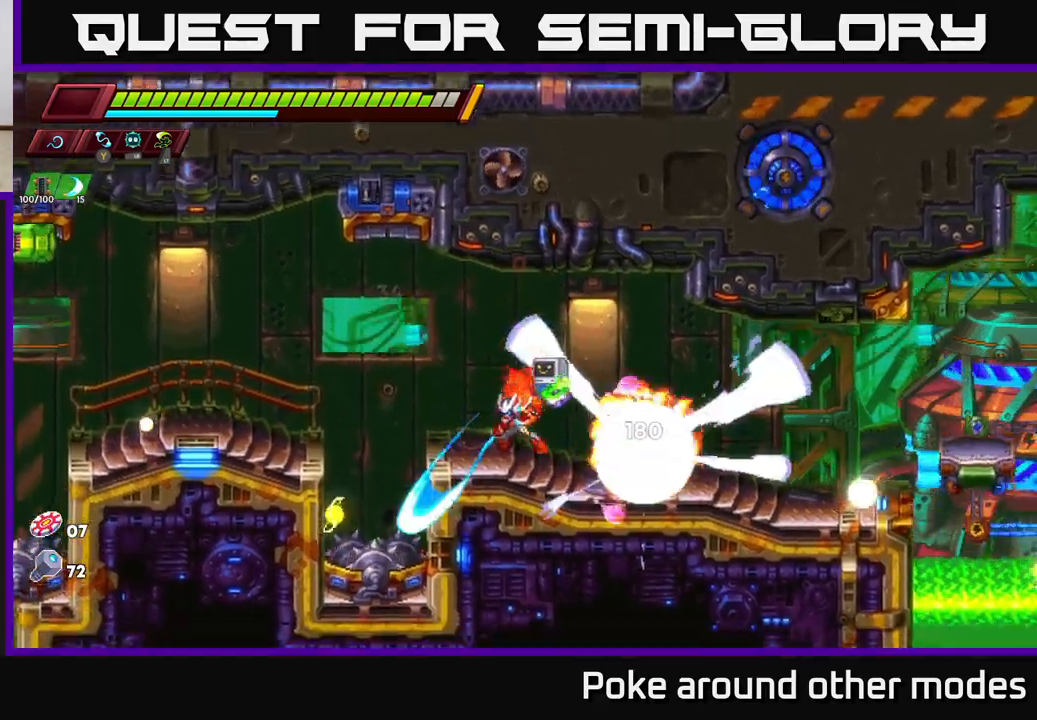
{"dt_ms": 500, "buttons": [], "left_stick": "right", "right_stick": "center", "events": [[83, "X", "up"], [150, "left_stick", "left"], [233, "left_stick", "right"], [300, "A", "down"], [383, "A", "up"]]}
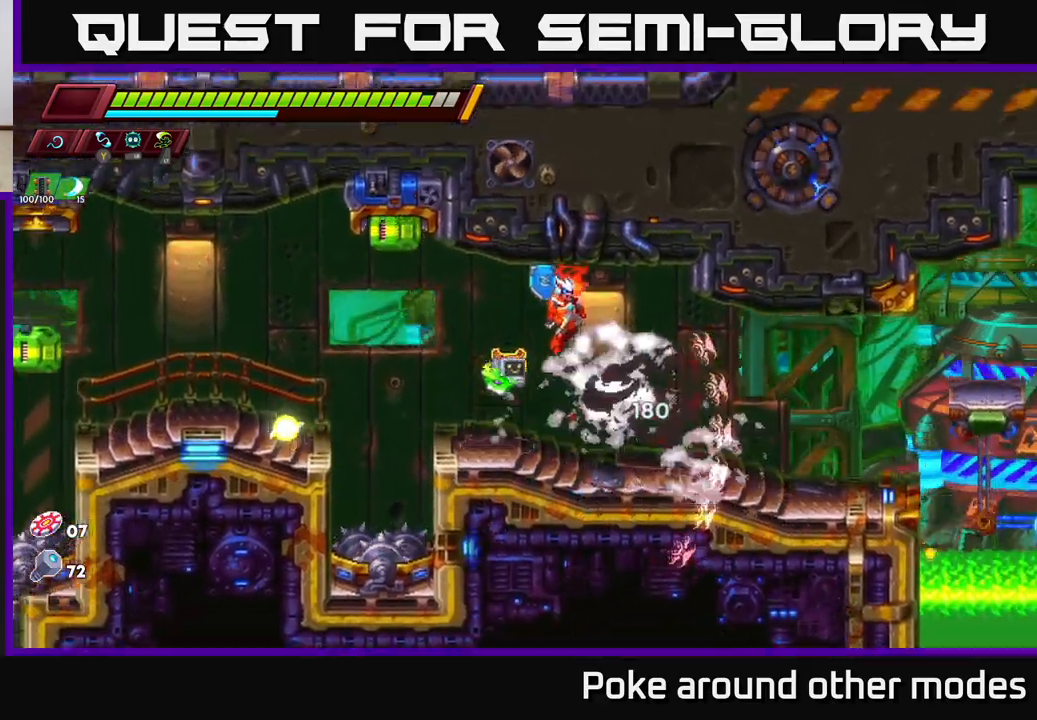
{"dt_ms": 500, "buttons": [], "left_stick": "right", "right_stick": "center", "events": []}
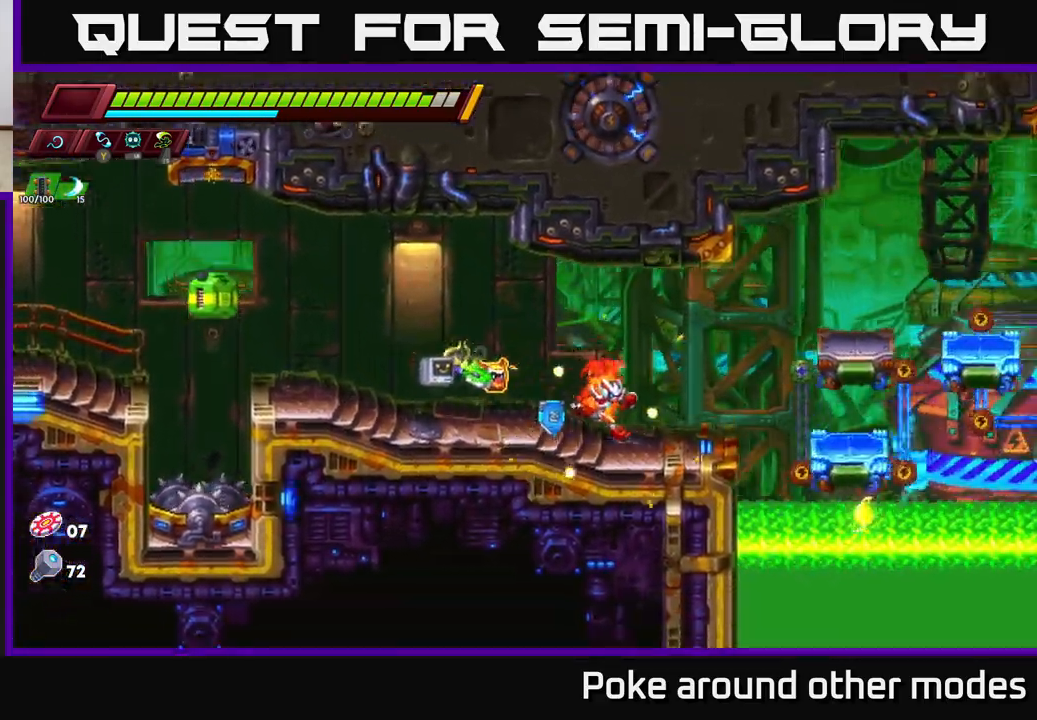
{"dt_ms": 500, "buttons": ["A"], "left_stick": "right", "right_stick": "center", "events": [[17, "R2", "down"], [100, "A", "down"], [200, "A", "up"], [200, "R2", "up"], [450, "A", "down"]]}
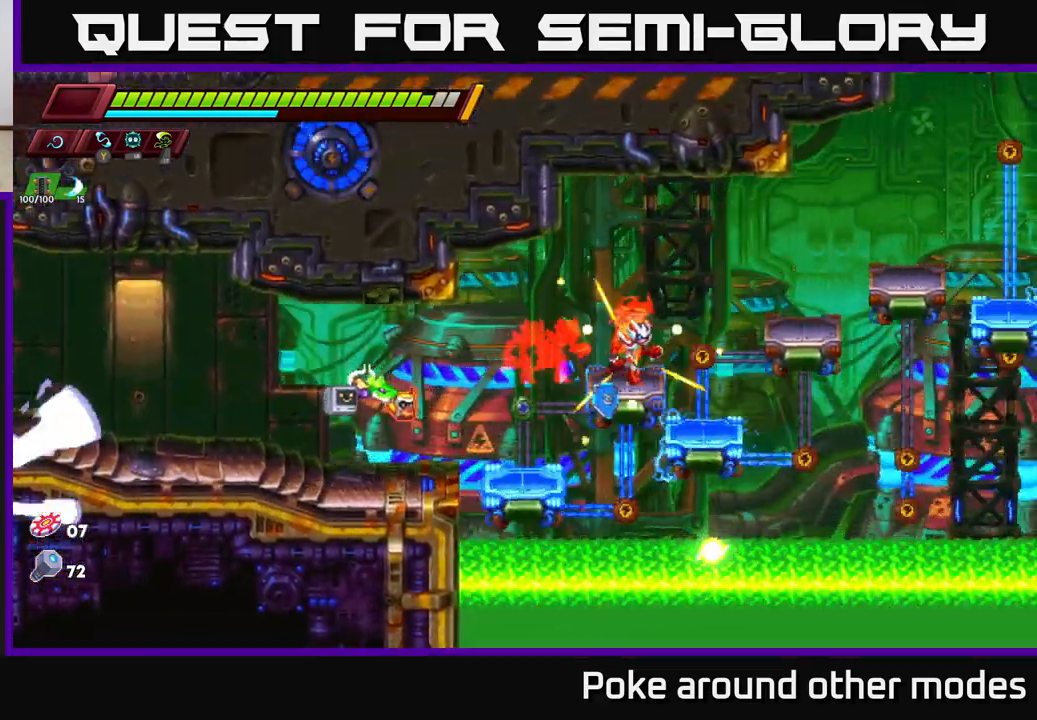
{"dt_ms": 500, "buttons": [], "left_stick": "right", "right_stick": "center", "events": [[133, "A", "up"], [283, "left_stick", "left"], [417, "left_stick", "right"]]}
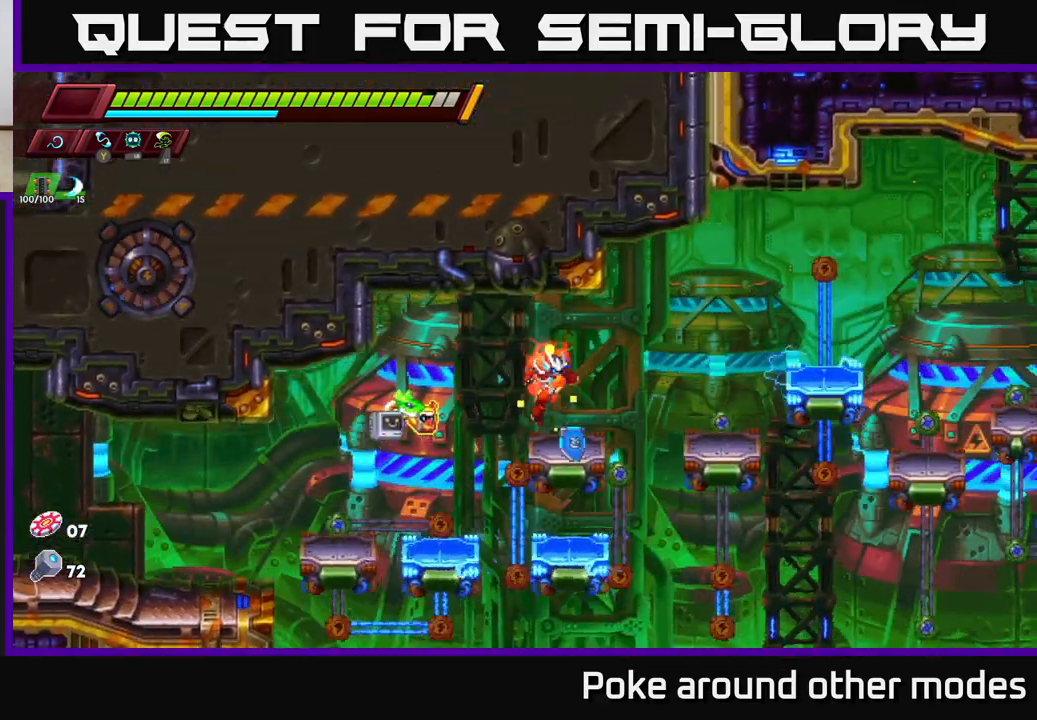
{"dt_ms": 500, "buttons": ["A"], "left_stick": "right", "right_stick": "center", "events": [[17, "left_stick", "center"], [117, "left_stick", "right"], [217, "A", "down"]]}